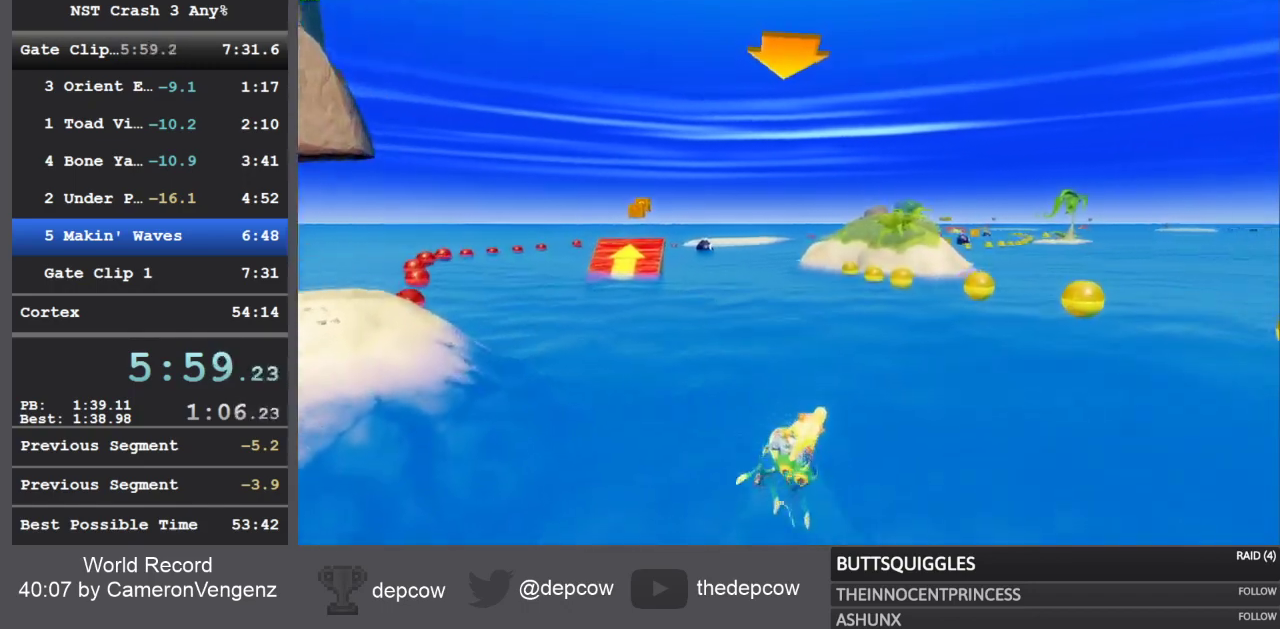
Gameplay with a controller (PlayStation layout); each line is a JSON object with the inputs held at the frame after it. "events" lists button and stick changes between this image and that frame as [ms after this image, input, new state], when the widget could be followed in between.
{"buttons": ["R2"], "left_stick": "up", "right_stick": "center", "events": [[50, "left_stick", "up"]]}
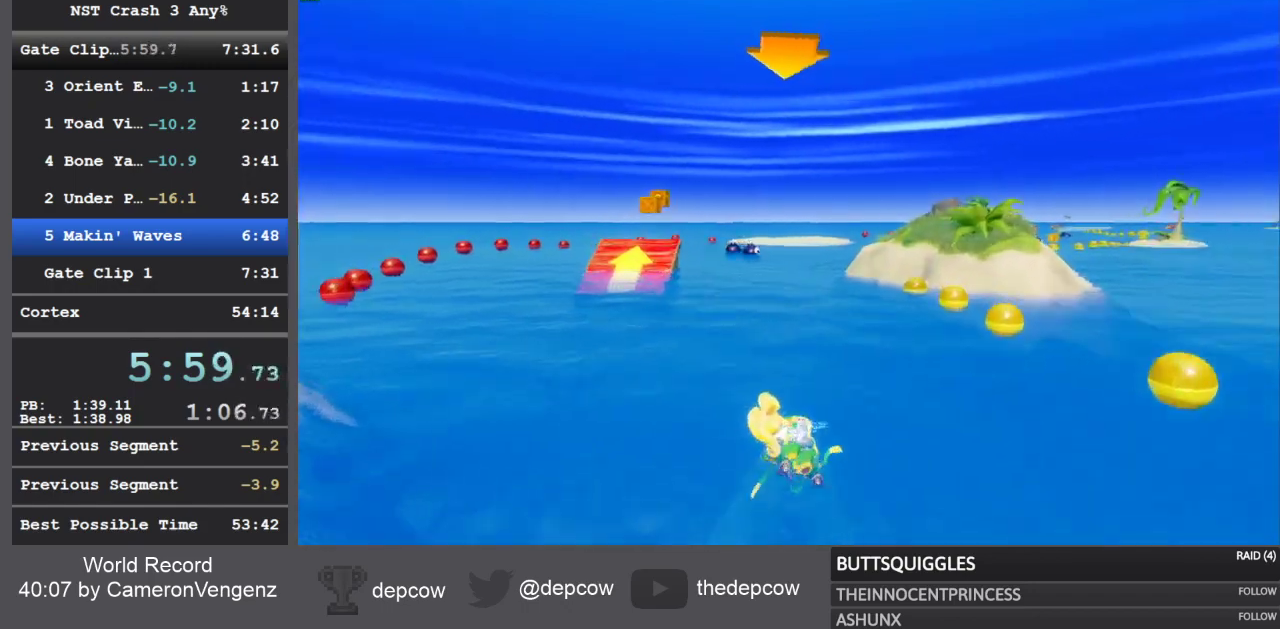
{"buttons": ["R2"], "left_stick": "right", "right_stick": "center", "events": [[83, "left_stick", "right"]]}
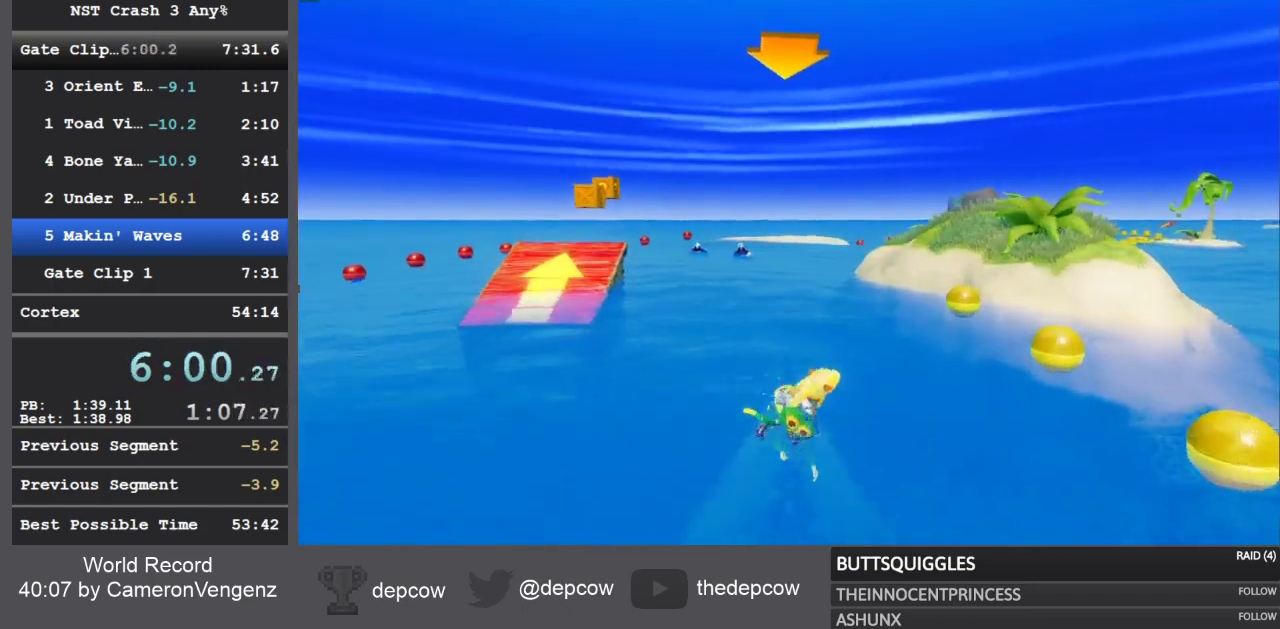
{"buttons": ["R2"], "left_stick": "center", "right_stick": "center", "events": [[67, "left_stick", "center"]]}
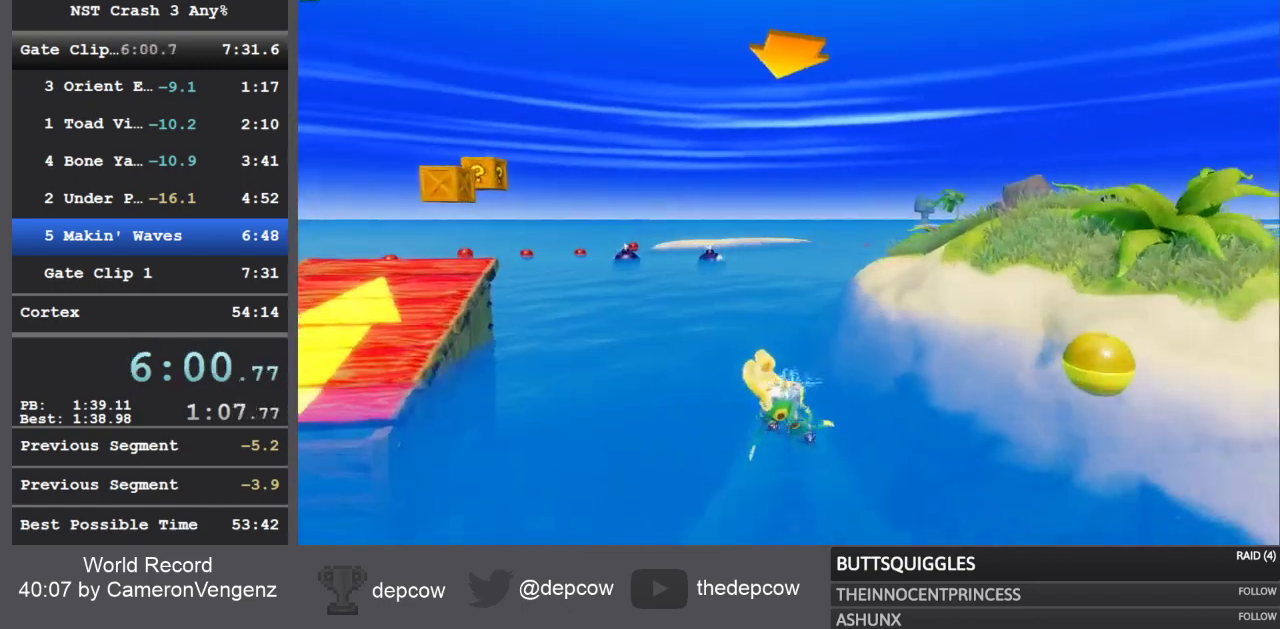
{"buttons": ["R2"], "left_stick": "right", "right_stick": "center", "events": [[17, "left_stick", "right"]]}
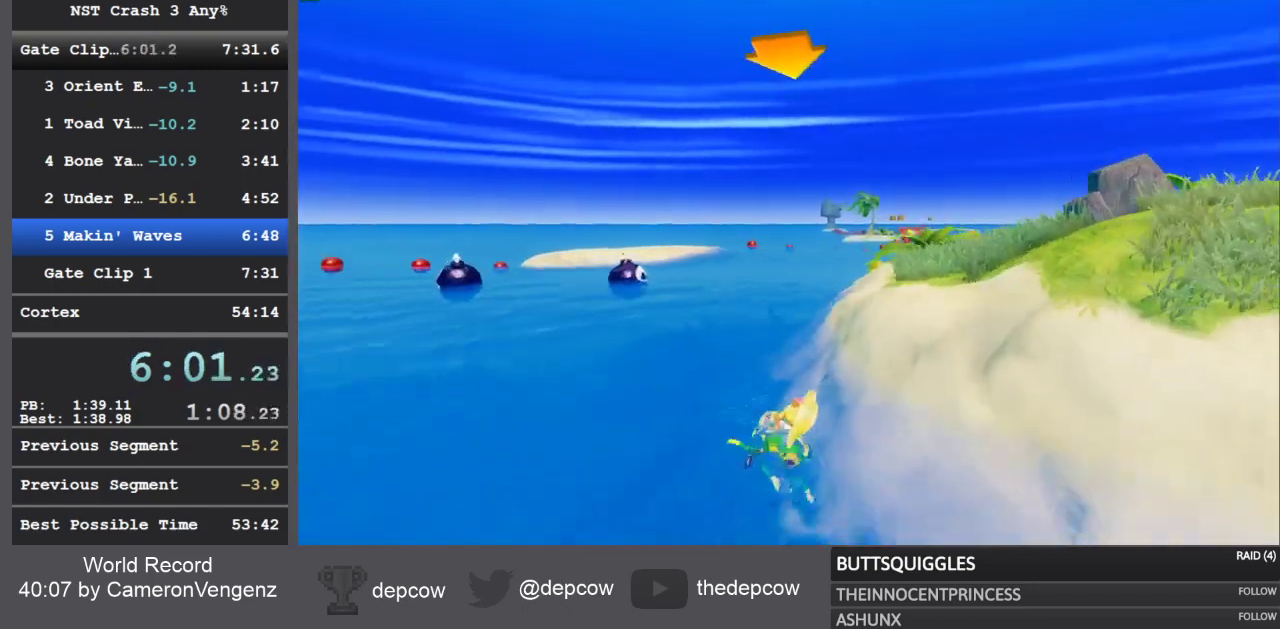
{"buttons": ["R2"], "left_stick": "right", "right_stick": "center", "events": [[100, "left_stick", "center"], [467, "left_stick", "right"]]}
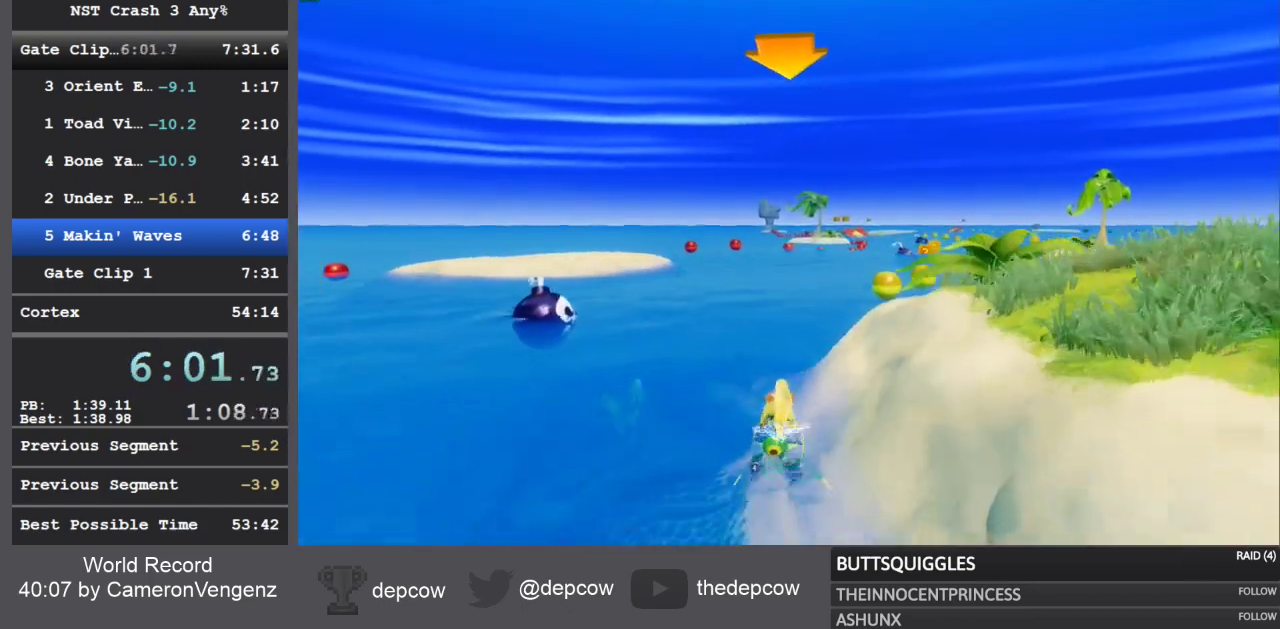
{"buttons": ["R2"], "left_stick": "up-right", "right_stick": "center", "events": [[367, "left_stick", "up-right"]]}
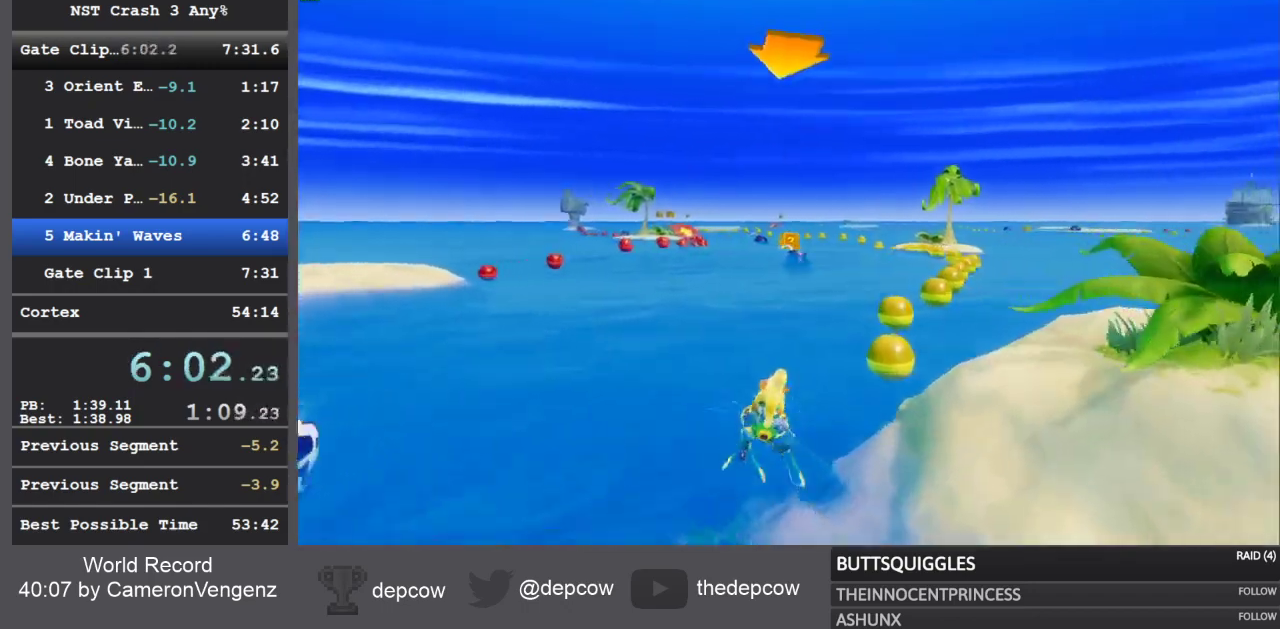
{"buttons": ["R2"], "left_stick": "right", "right_stick": "center", "events": [[267, "left_stick", "right"]]}
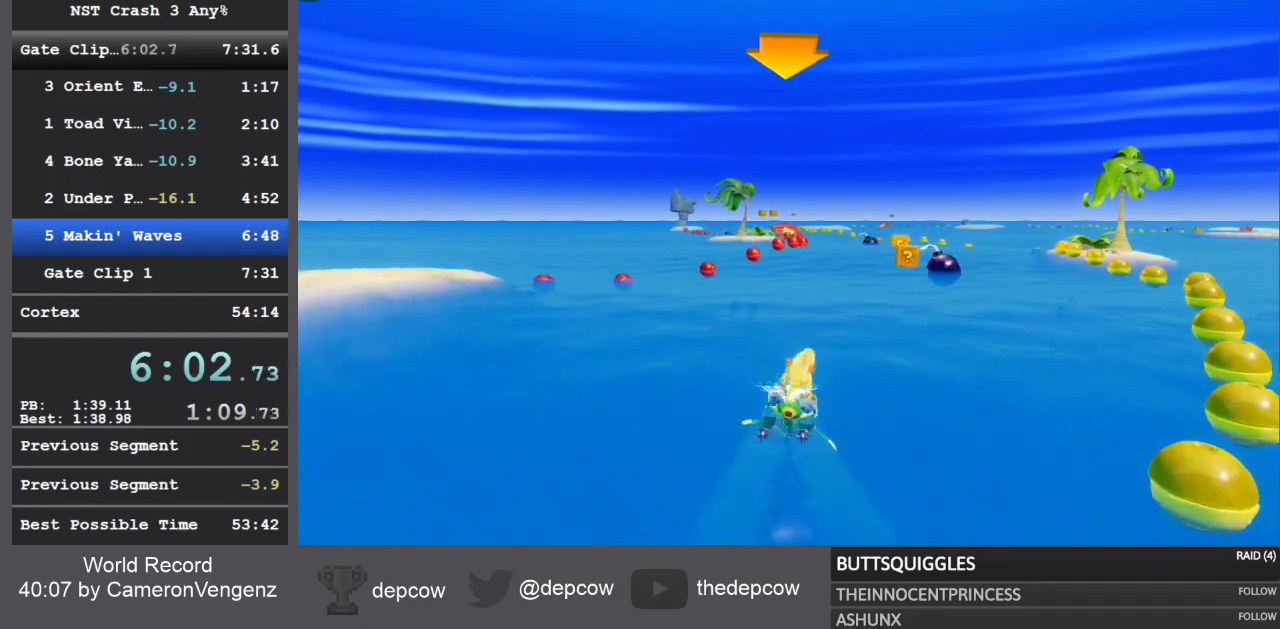
{"buttons": ["R2"], "left_stick": "up-left", "right_stick": "center", "events": [[183, "left_stick", "up"], [283, "left_stick", "up-left"]]}
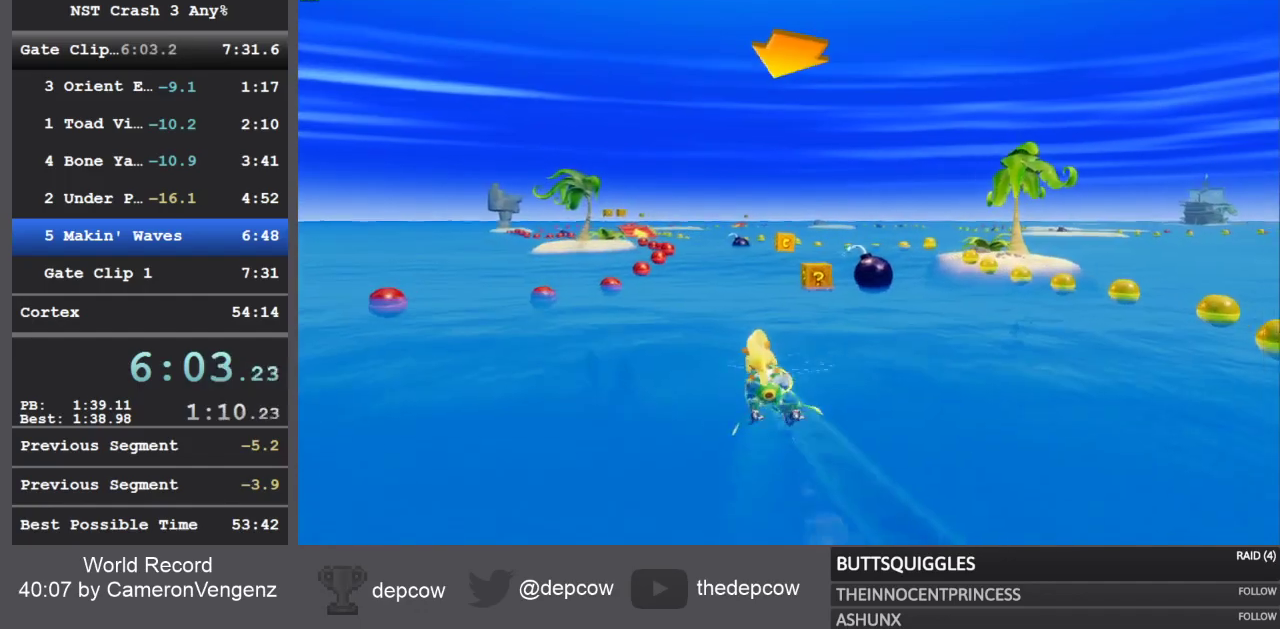
{"buttons": ["R2"], "left_stick": "up-right", "right_stick": "center", "events": [[33, "left_stick", "up"], [133, "left_stick", "up-right"]]}
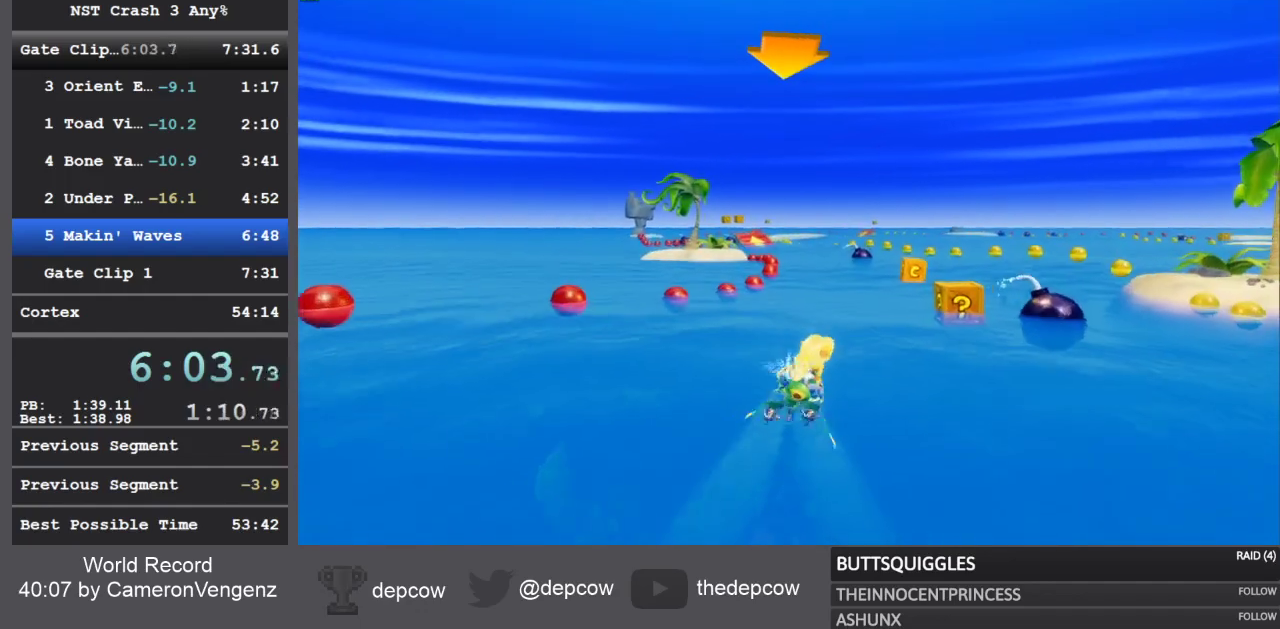
{"buttons": ["R2"], "left_stick": "up-left", "right_stick": "center", "events": [[67, "left_stick", "center"], [167, "left_stick", "up-left"]]}
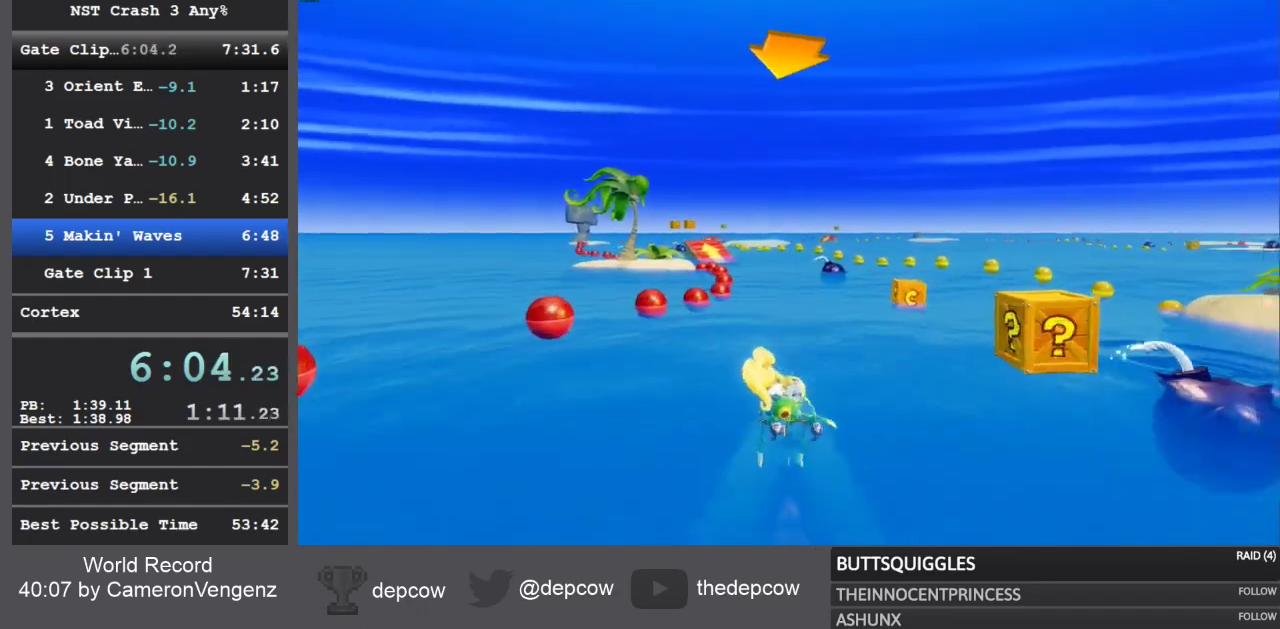
{"buttons": ["R2"], "left_stick": "right", "right_stick": "center", "events": [[17, "left_stick", "up"], [233, "left_stick", "right"]]}
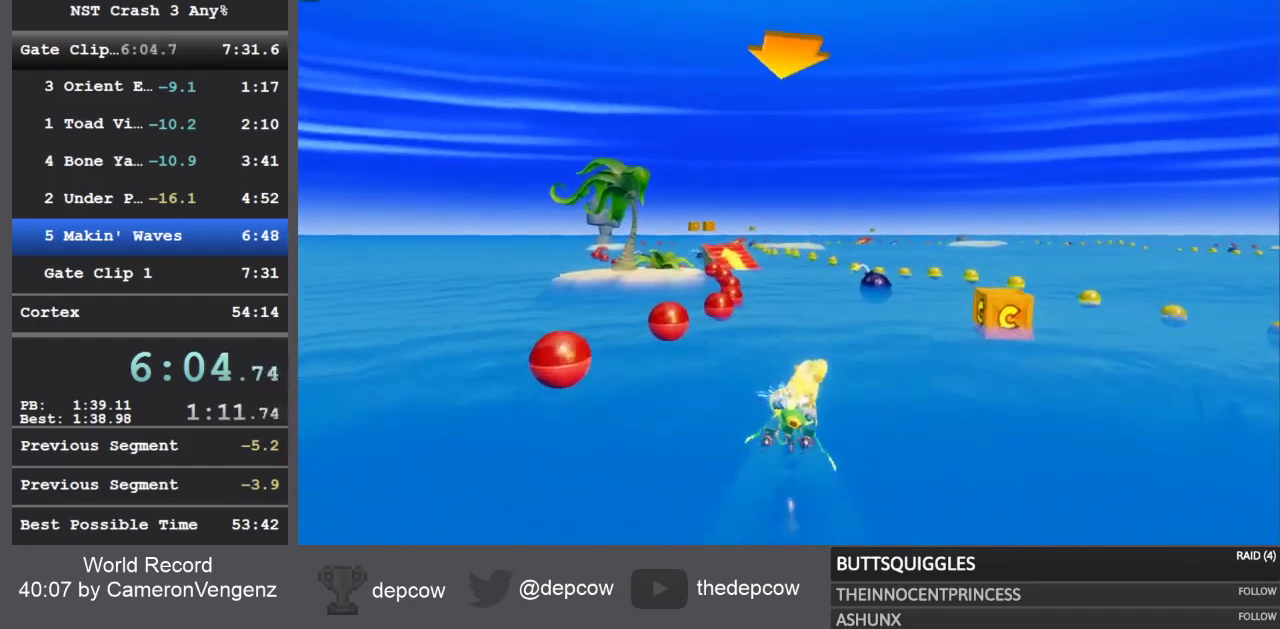
{"buttons": ["R2"], "left_stick": "center", "right_stick": "center", "events": [[17, "left_stick", "up"], [383, "left_stick", "center"]]}
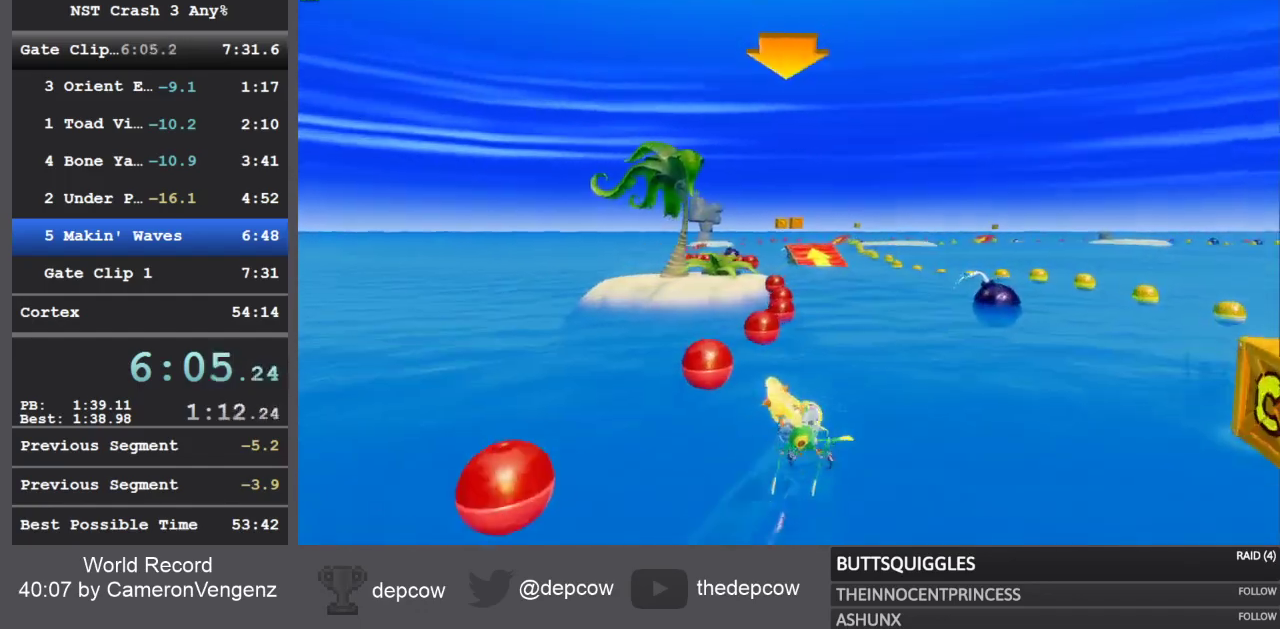
{"buttons": ["R2"], "left_stick": "up-left", "right_stick": "center", "events": [[483, "left_stick", "up-left"]]}
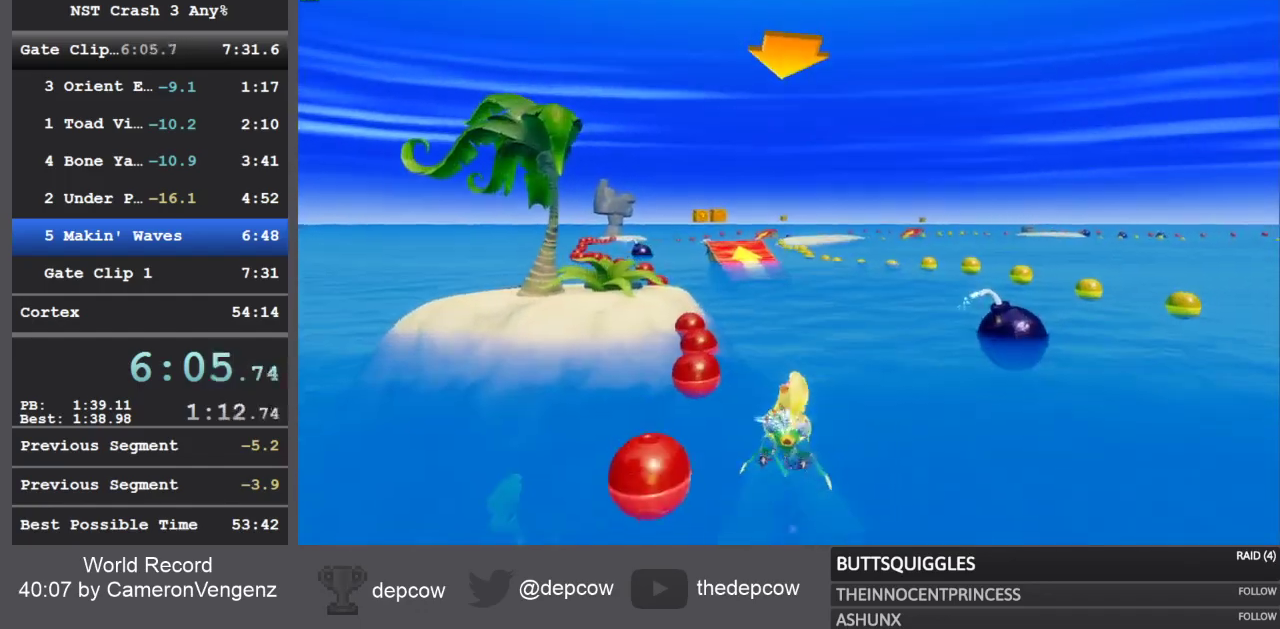
{"buttons": ["R2"], "left_stick": "center", "right_stick": "center", "events": [[250, "left_stick", "center"]]}
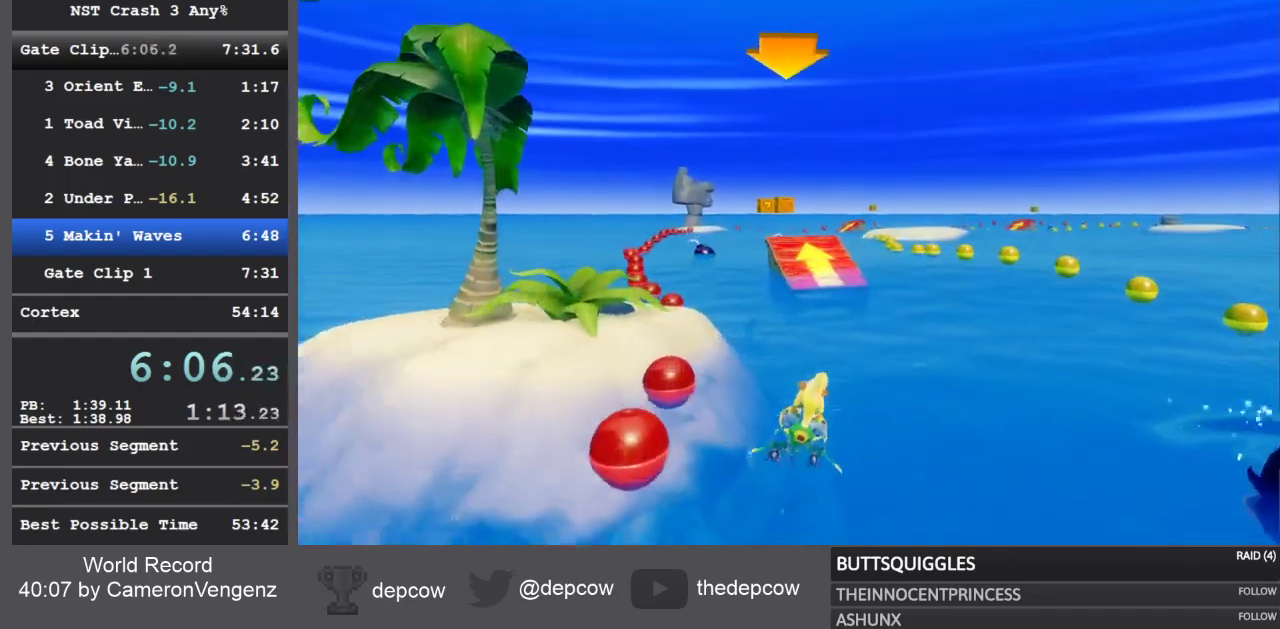
{"buttons": ["R2"], "left_stick": "center", "right_stick": "center", "events": []}
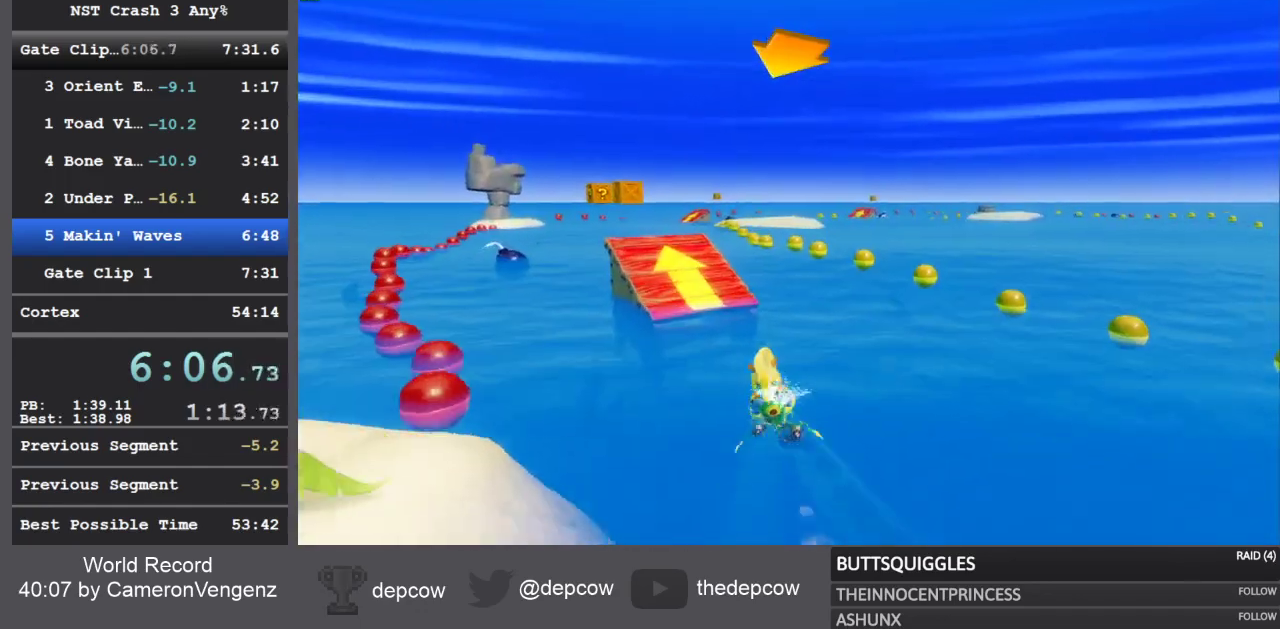
{"buttons": ["R2"], "left_stick": "center", "right_stick": "center", "events": []}
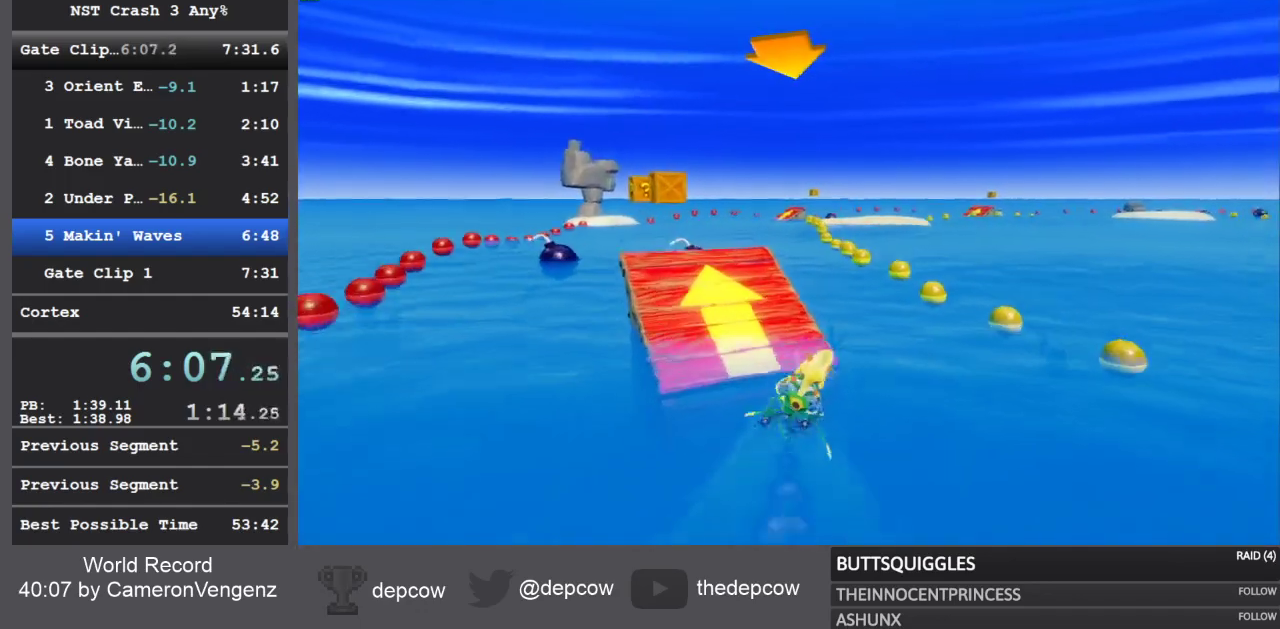
{"buttons": ["R2"], "left_stick": "up-left", "right_stick": "center", "events": [[167, "left_stick", "up"], [500, "left_stick", "up-left"]]}
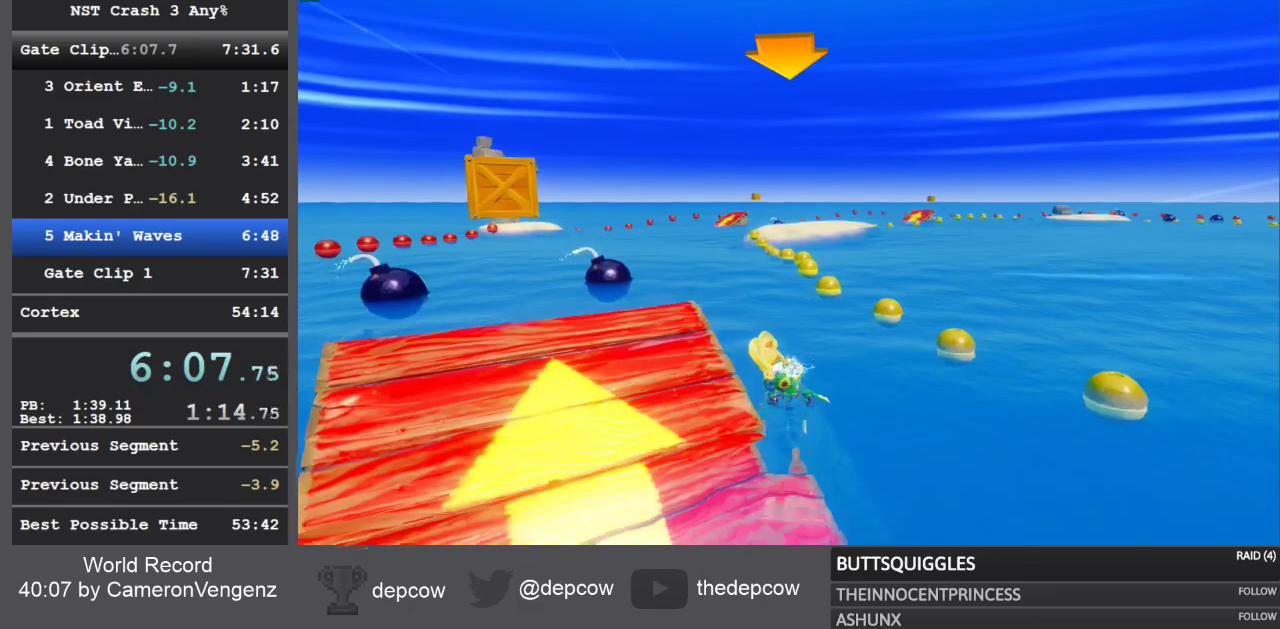
{"buttons": ["R2"], "left_stick": "up-left", "right_stick": "center", "events": [[133, "left_stick", "up"], [483, "left_stick", "up-left"]]}
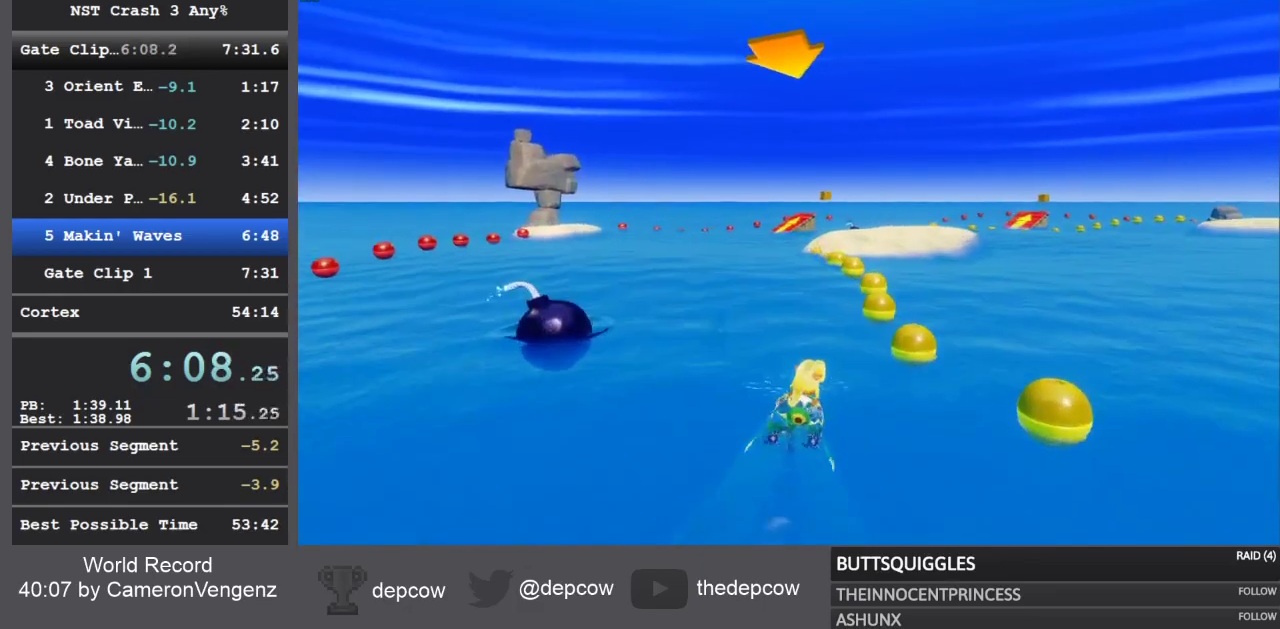
{"buttons": ["R2"], "left_stick": "center", "right_stick": "center", "events": [[283, "left_stick", "center"]]}
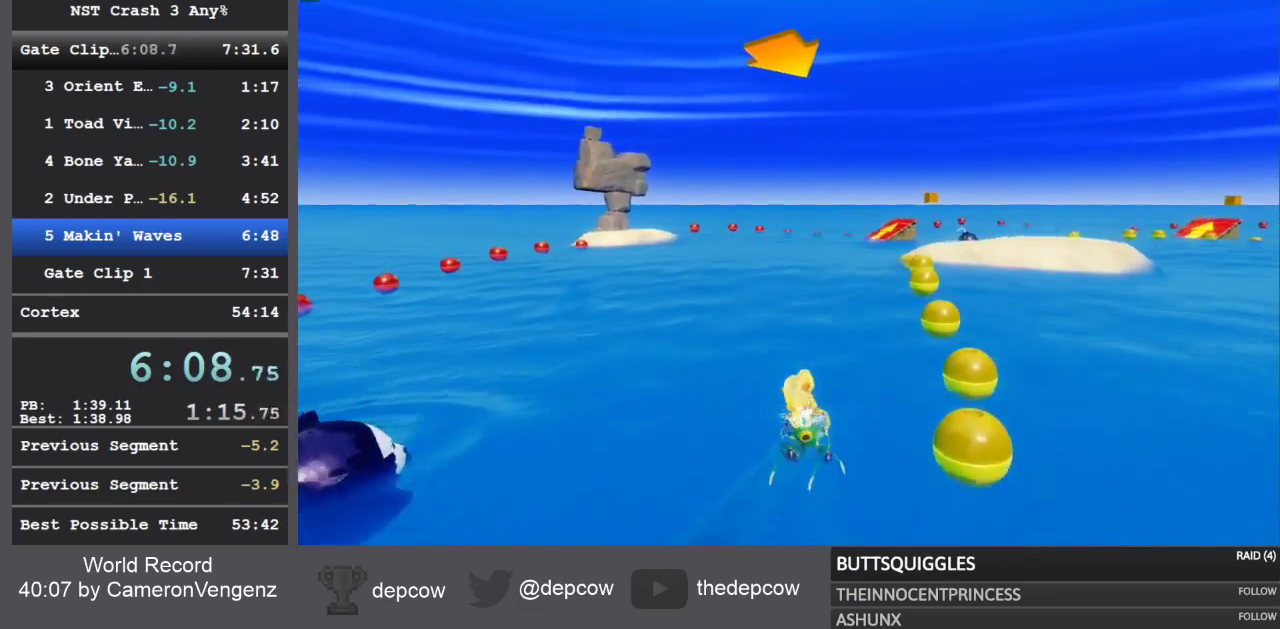
{"buttons": ["R2"], "left_stick": "up-left", "right_stick": "center", "events": [[417, "left_stick", "up-left"]]}
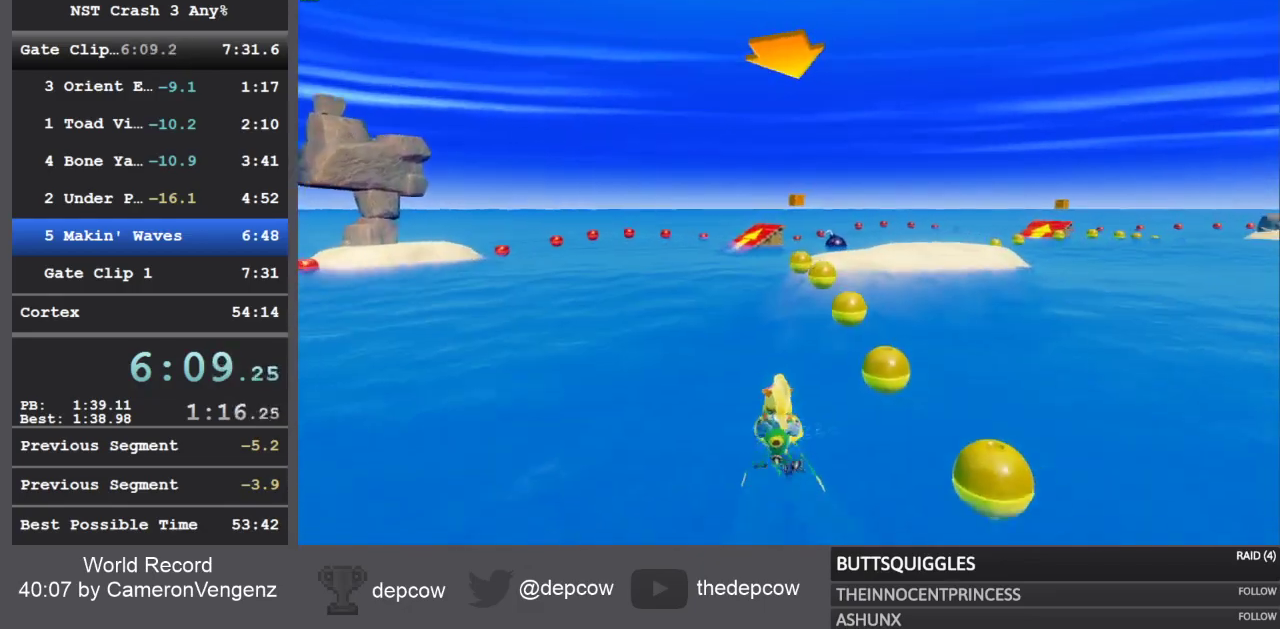
{"buttons": ["R2"], "left_stick": "right", "right_stick": "center", "events": [[283, "left_stick", "center"], [450, "left_stick", "right"]]}
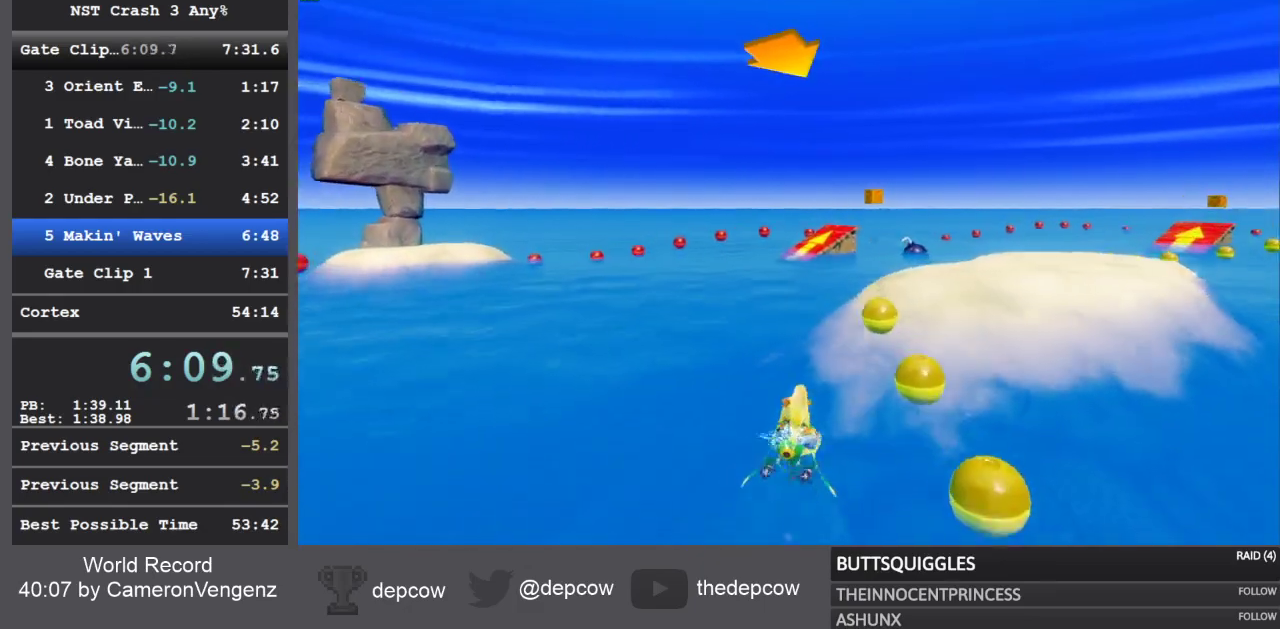
{"buttons": ["R2"], "left_stick": "center", "right_stick": "center", "events": [[83, "left_stick", "center"]]}
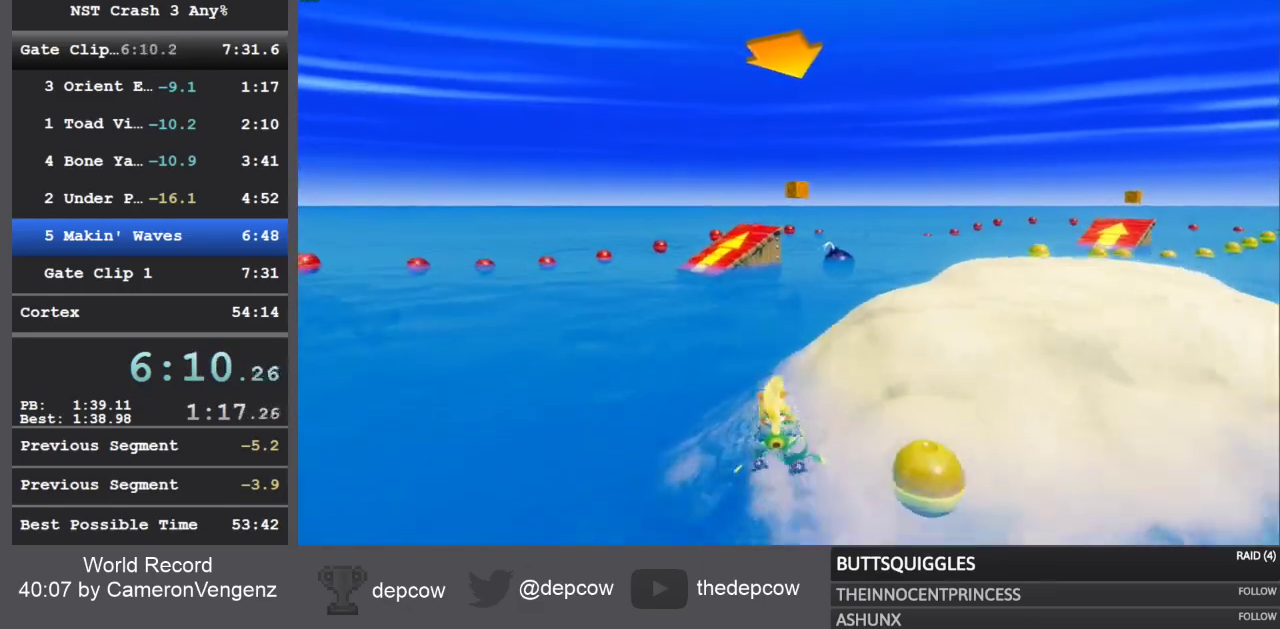
{"buttons": ["R2"], "left_stick": "right", "right_stick": "center", "events": [[67, "left_stick", "right"]]}
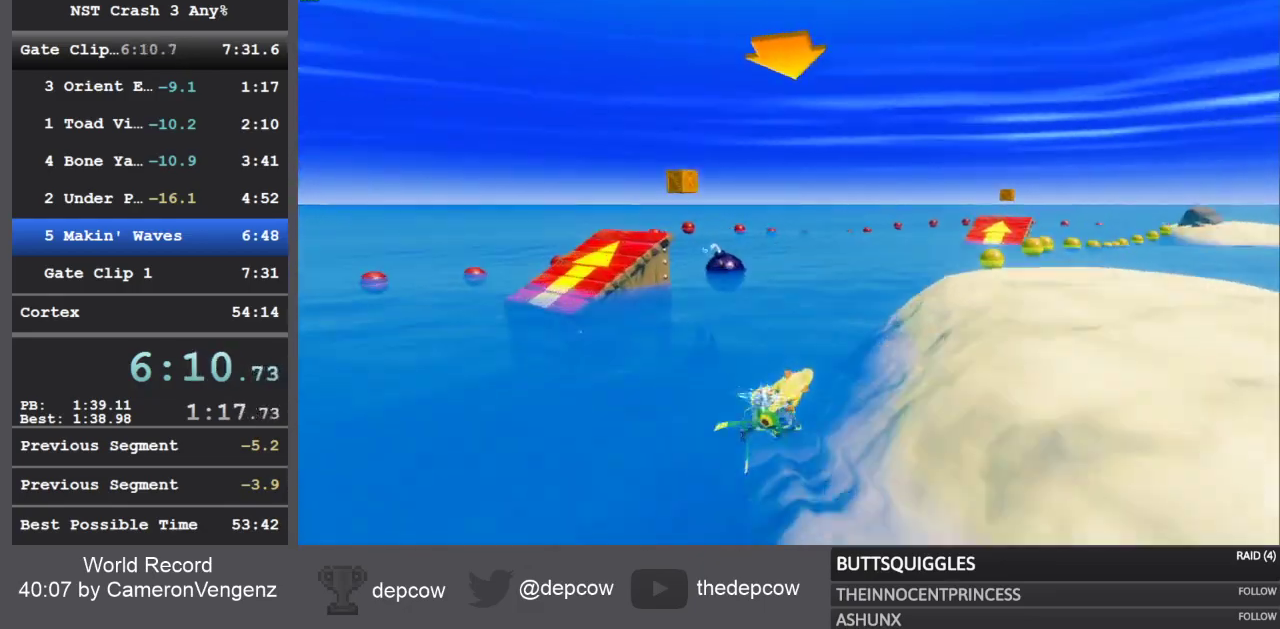
{"buttons": ["R2"], "left_stick": "right", "right_stick": "center", "events": []}
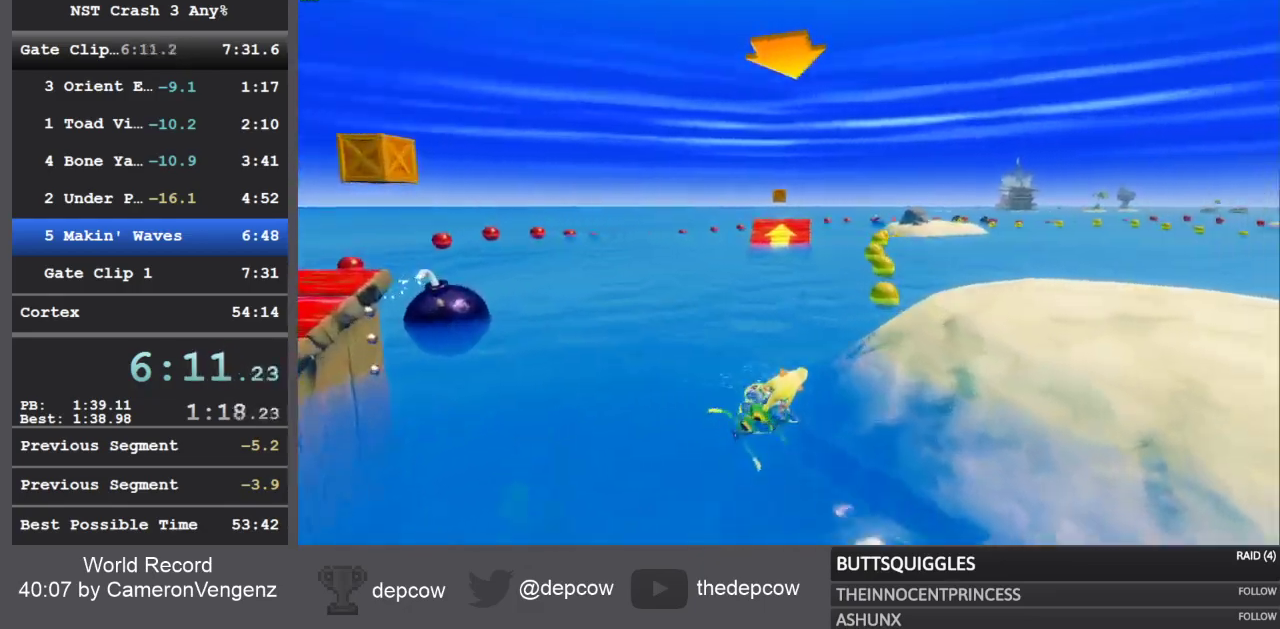
{"buttons": ["R2"], "left_stick": "center", "right_stick": "center", "events": [[233, "left_stick", "center"], [300, "left_stick", "up-left"], [450, "left_stick", "center"]]}
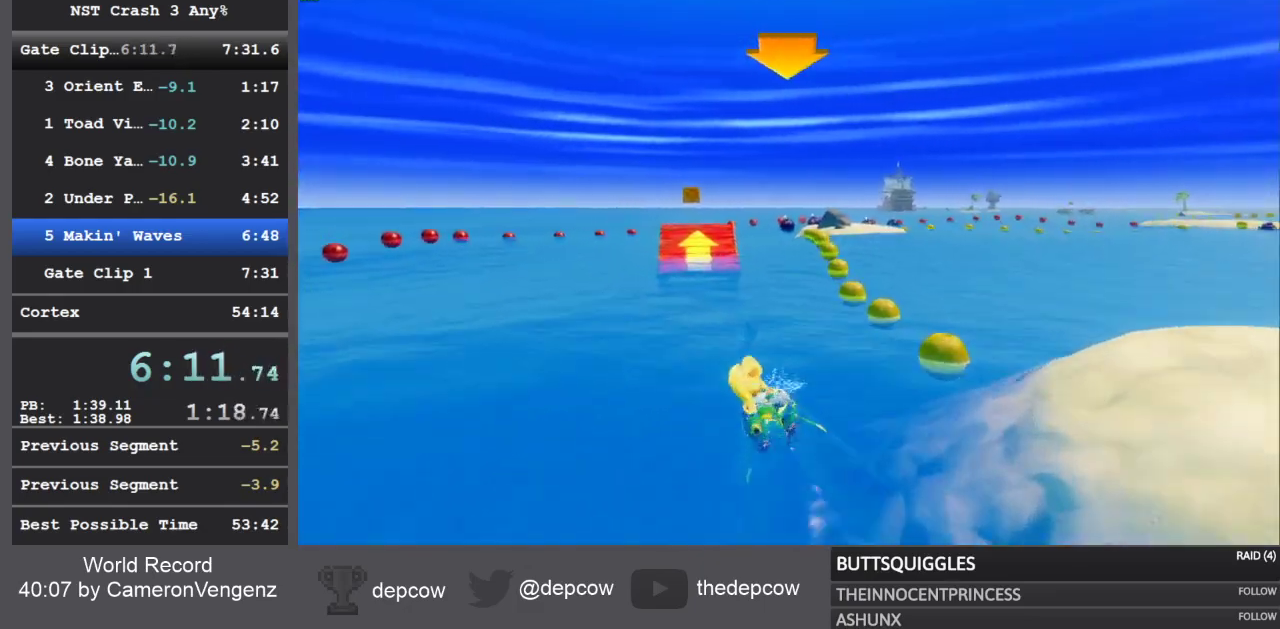
{"buttons": ["R2"], "left_stick": "center", "right_stick": "center", "events": []}
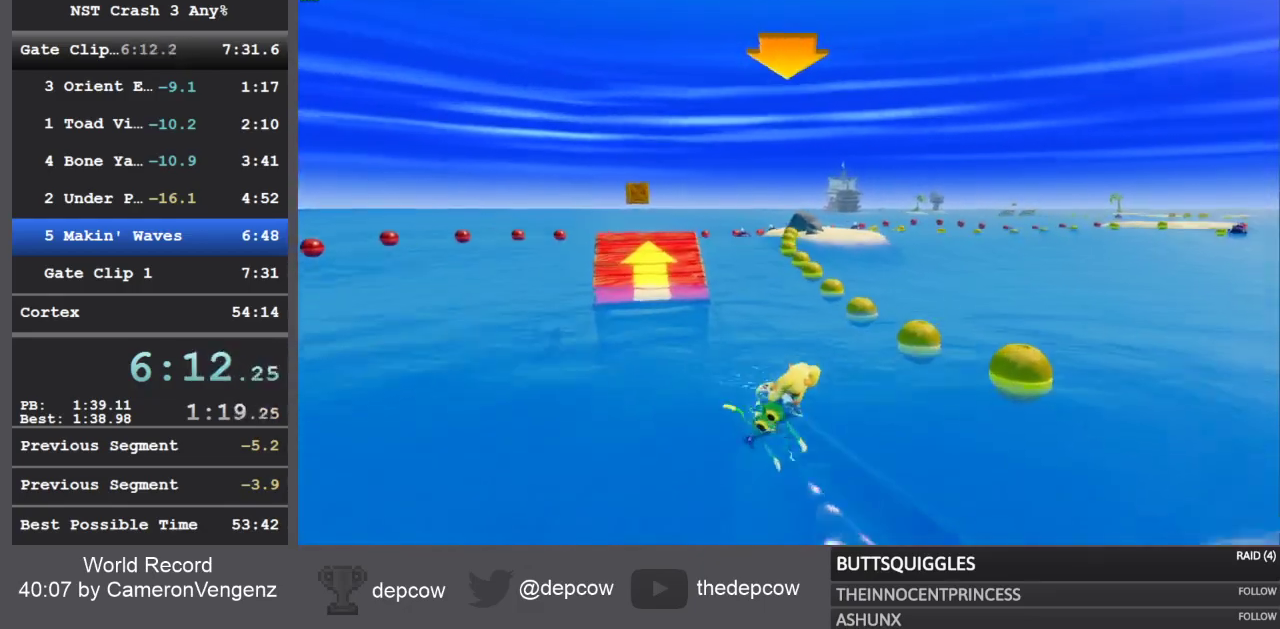
{"buttons": ["R2"], "left_stick": "center", "right_stick": "center", "events": []}